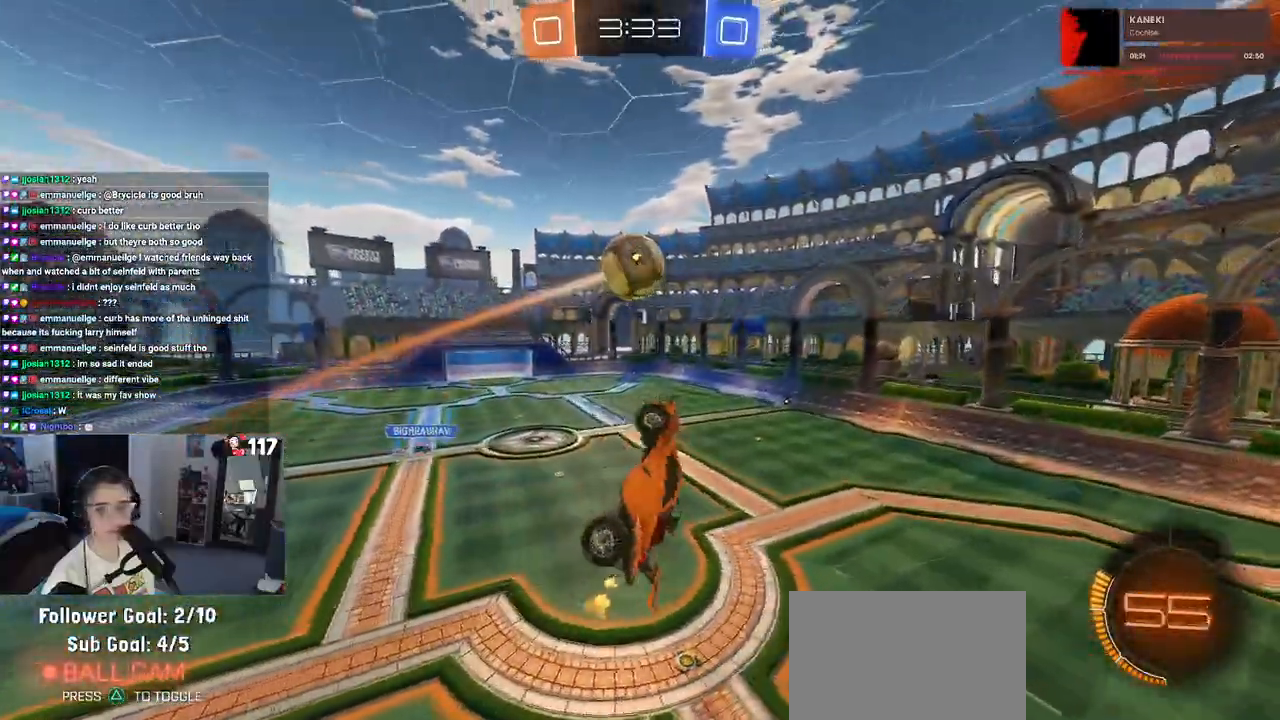
Gameplay with a controller (PlayStation layout); each line is a JSON object with the inputs held at the frame after it. "events" lists button and stick changes between this image and that frame as [ms after this image, input, new state], when the widget could be followed in between.
{"buttons": ["SQUARE", "R1", "R2"], "left_stick": "right", "right_stick": "center", "events": [[117, "R2", "down"], [233, "R1", "down"], [267, "SQUARE", "down"], [367, "left_stick", "right"]]}
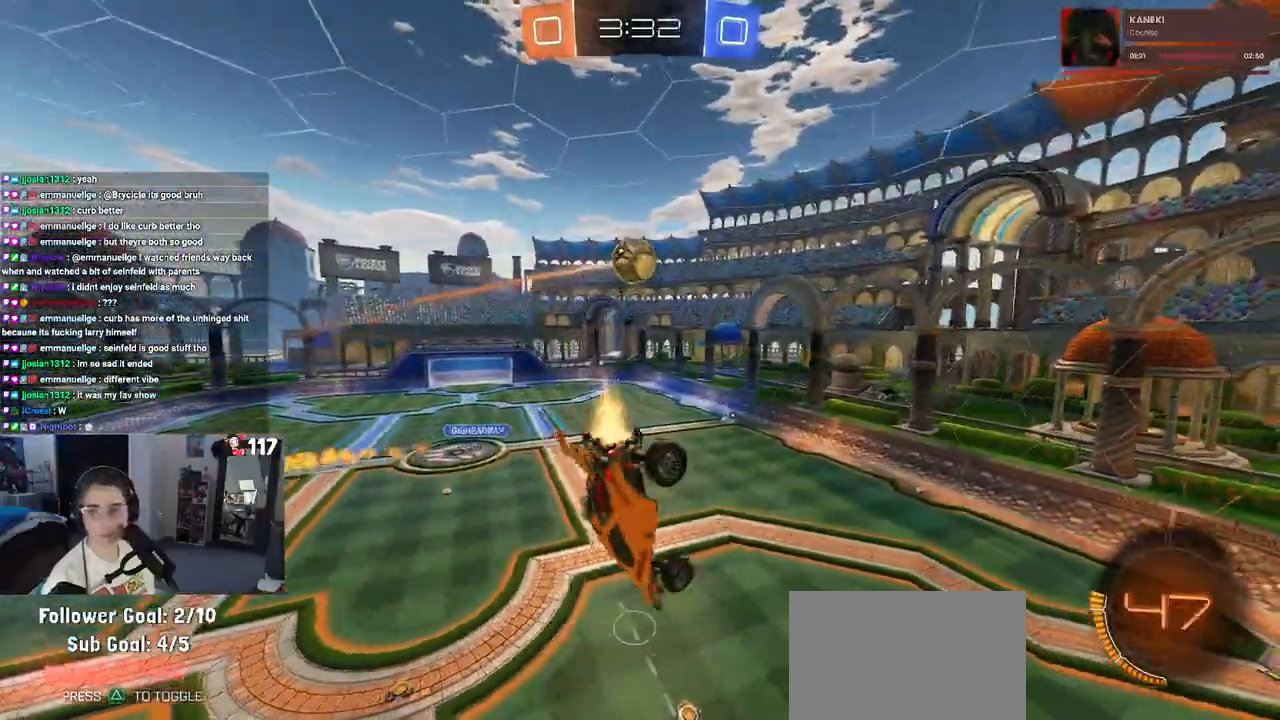
{"buttons": ["R2"], "left_stick": "up", "right_stick": "center", "events": [[33, "R1", "up"], [50, "left_stick", "center"], [117, "SQUARE", "up"], [467, "left_stick", "up"]]}
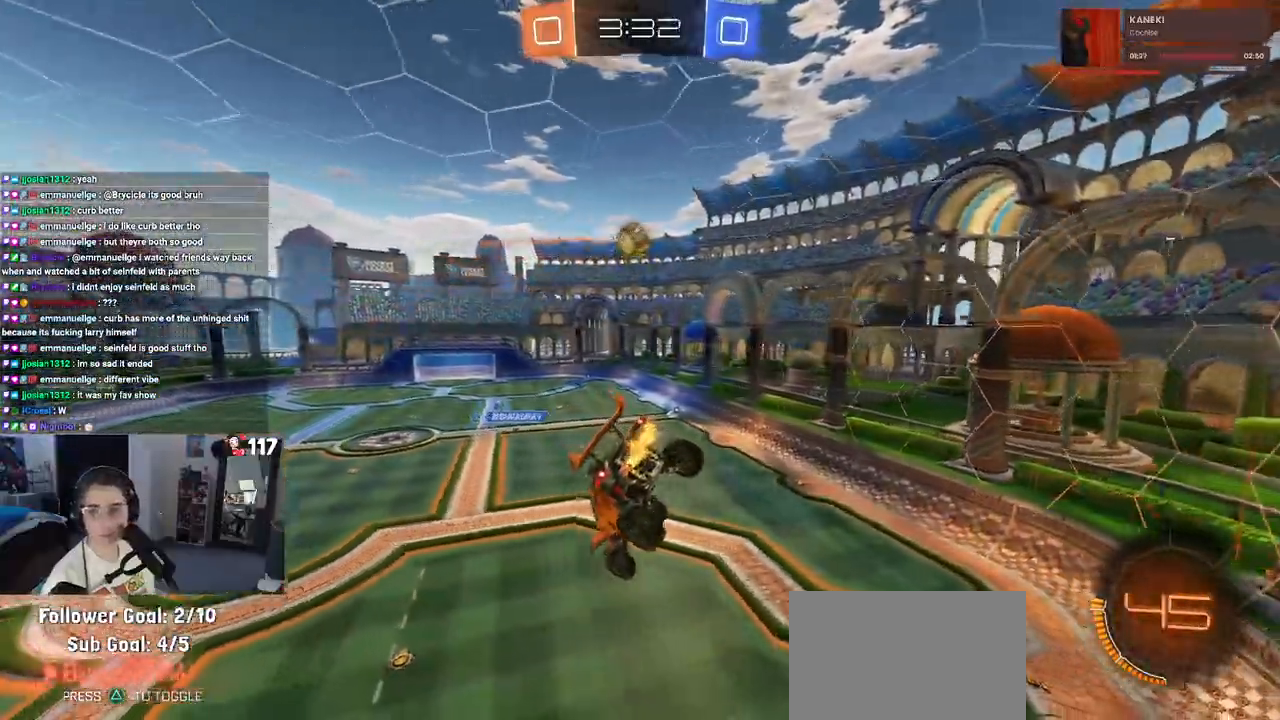
{"buttons": ["R2"], "left_stick": "center", "right_stick": "center", "events": [[17, "SQUARE", "down"], [133, "SQUARE", "up"], [133, "left_stick", "center"]]}
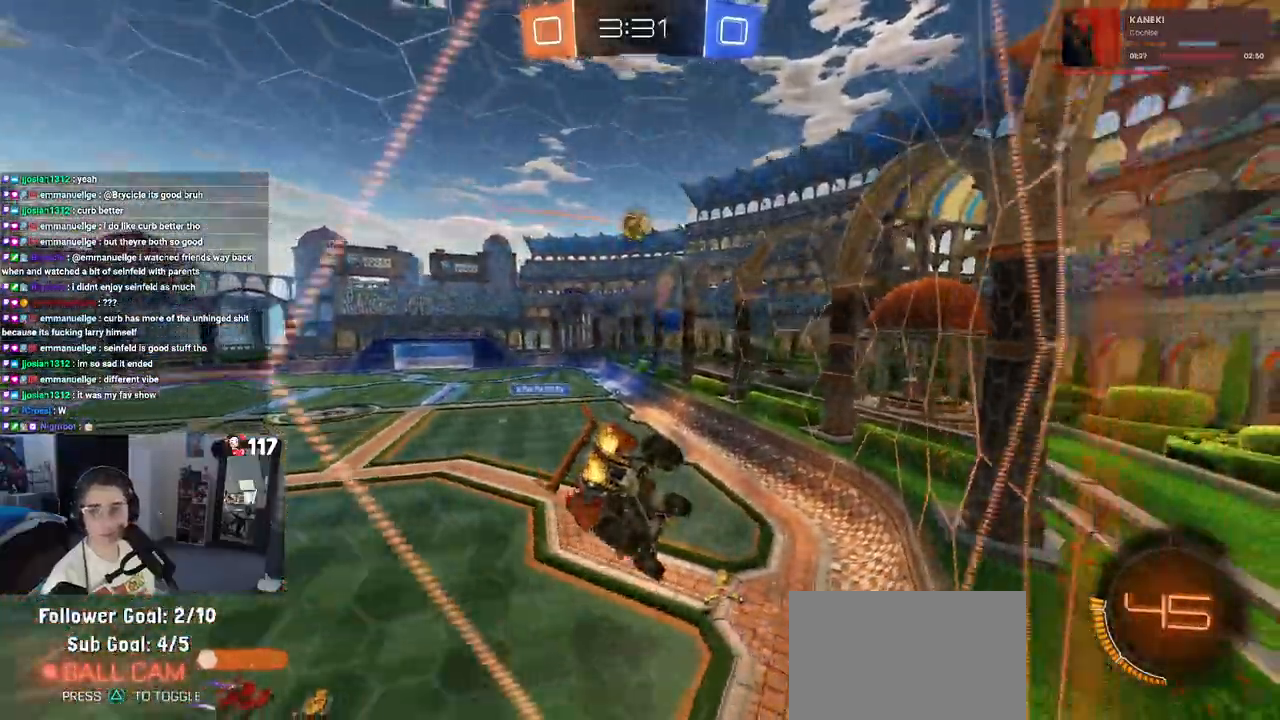
{"buttons": ["R2"], "left_stick": "left", "right_stick": "center", "events": [[500, "left_stick", "left"]]}
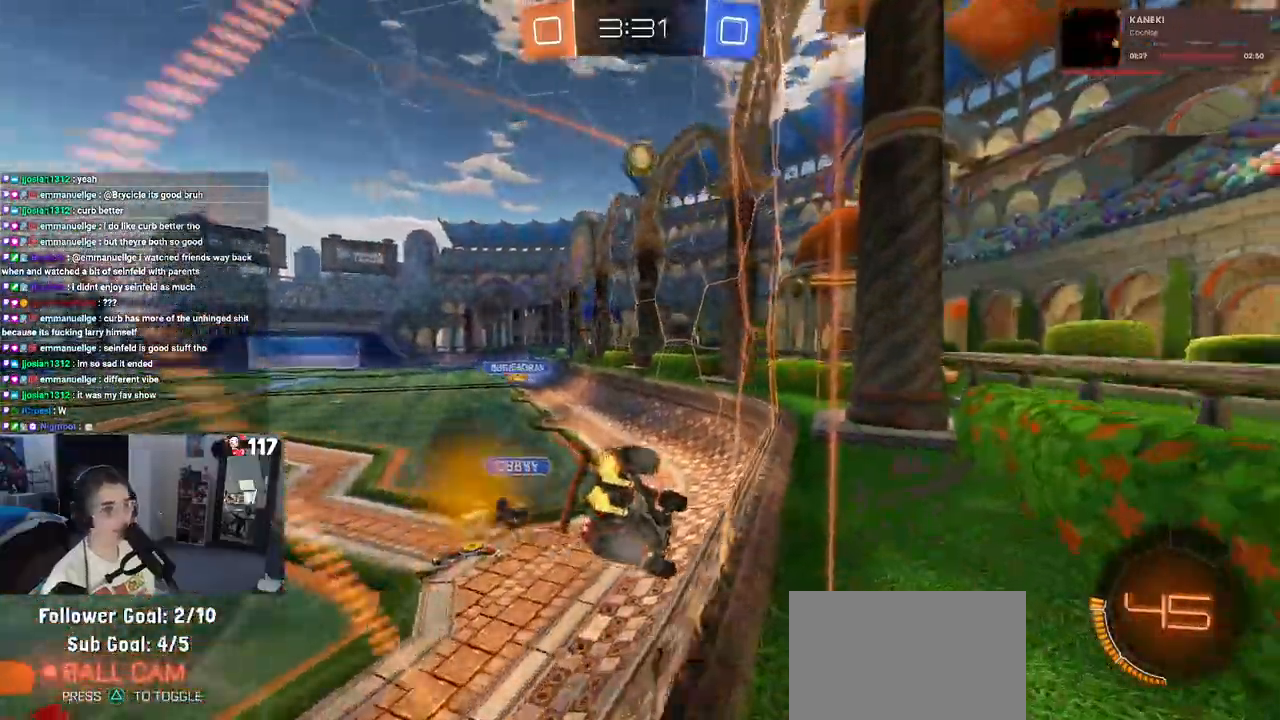
{"buttons": ["R2"], "left_stick": "left", "right_stick": "center", "events": []}
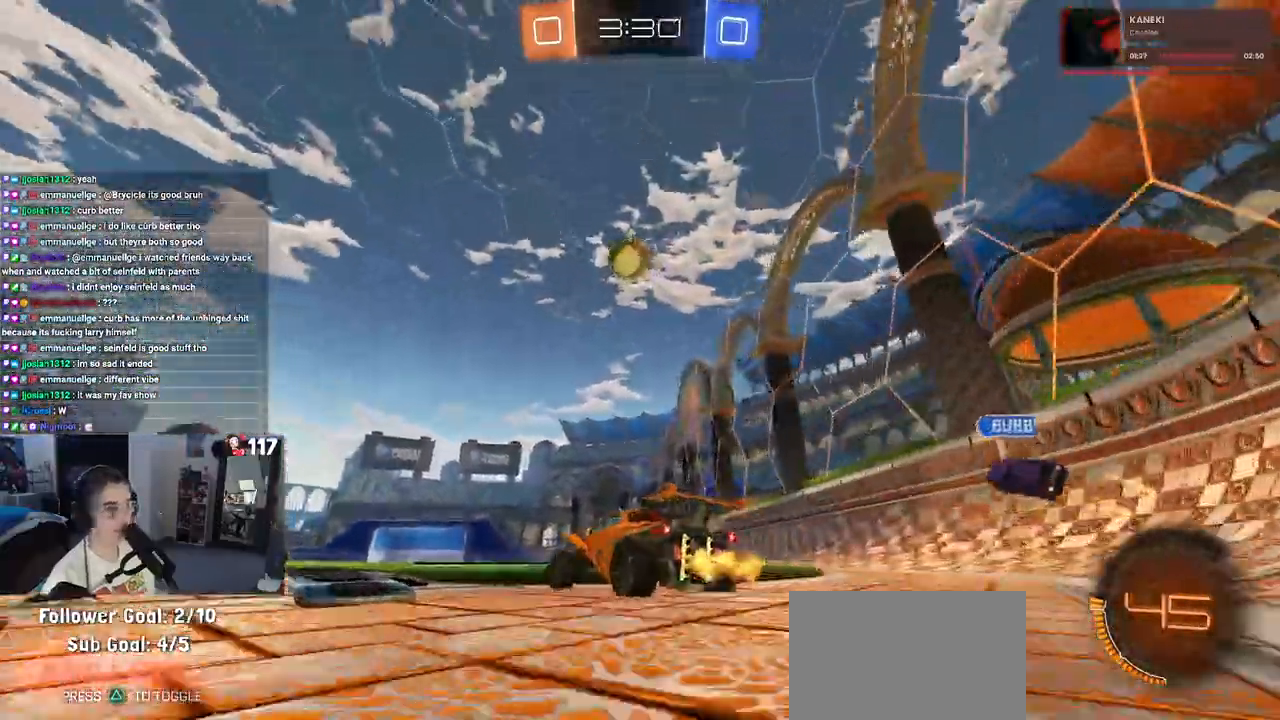
{"buttons": ["CROSS", "R1", "R2"], "left_stick": "down-left", "right_stick": "center", "events": [[133, "left_stick", "down-right"], [217, "CROSS", "down"], [233, "L2", "down"], [250, "left_stick", "down"], [400, "CROSS", "up"], [400, "L2", "up"], [400, "R1", "down"], [400, "left_stick", "center"], [450, "CROSS", "down"], [467, "left_stick", "down-left"]]}
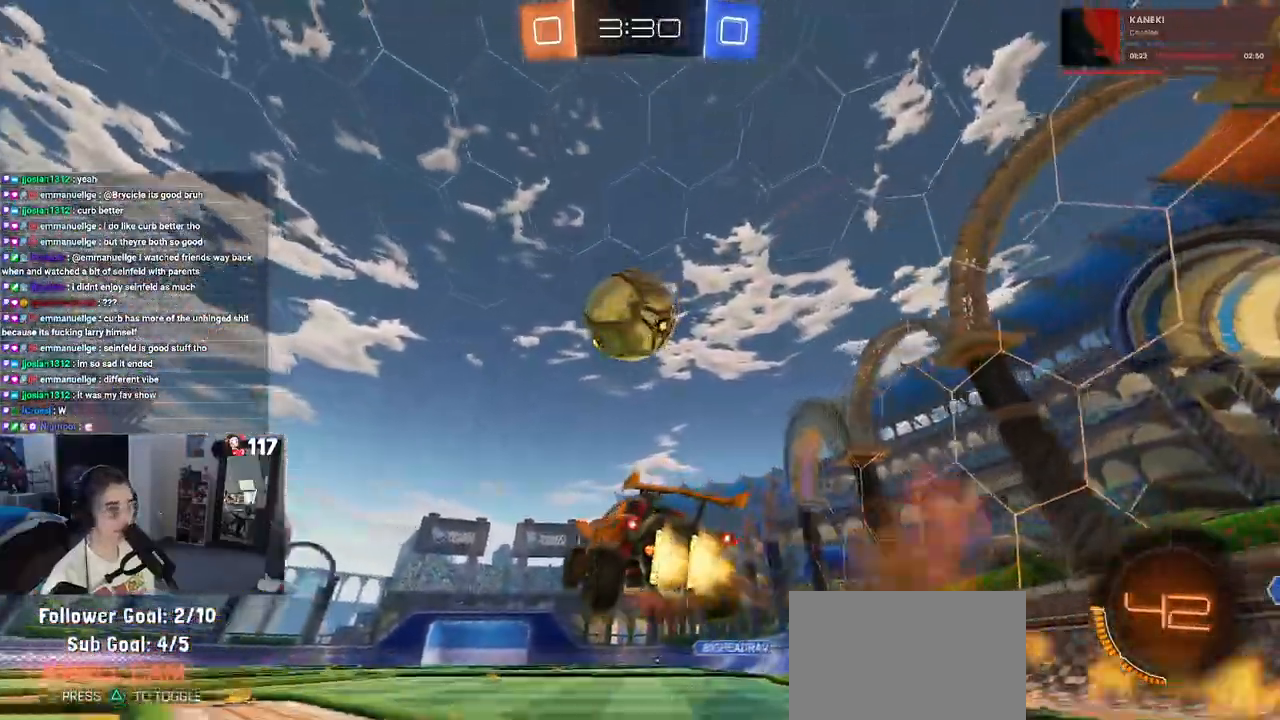
{"buttons": ["L1", "R1", "R2"], "left_stick": "down-right", "right_stick": "center", "events": [[117, "L1", "down"], [117, "left_stick", "left"], [167, "CROSS", "up"], [433, "left_stick", "down"], [500, "left_stick", "down-right"]]}
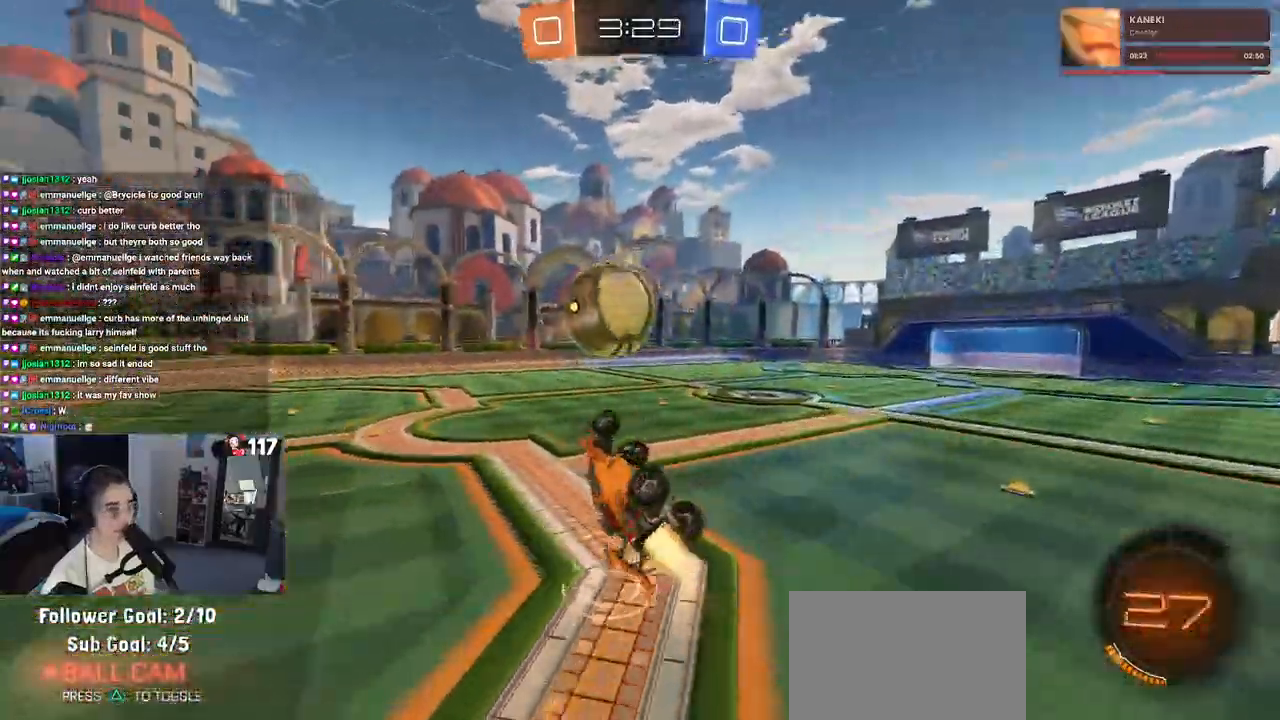
{"buttons": ["L1", "R1", "R2"], "left_stick": "right", "right_stick": "center", "events": [[217, "left_stick", "center"], [267, "left_stick", "left"], [400, "left_stick", "center"], [467, "left_stick", "right"]]}
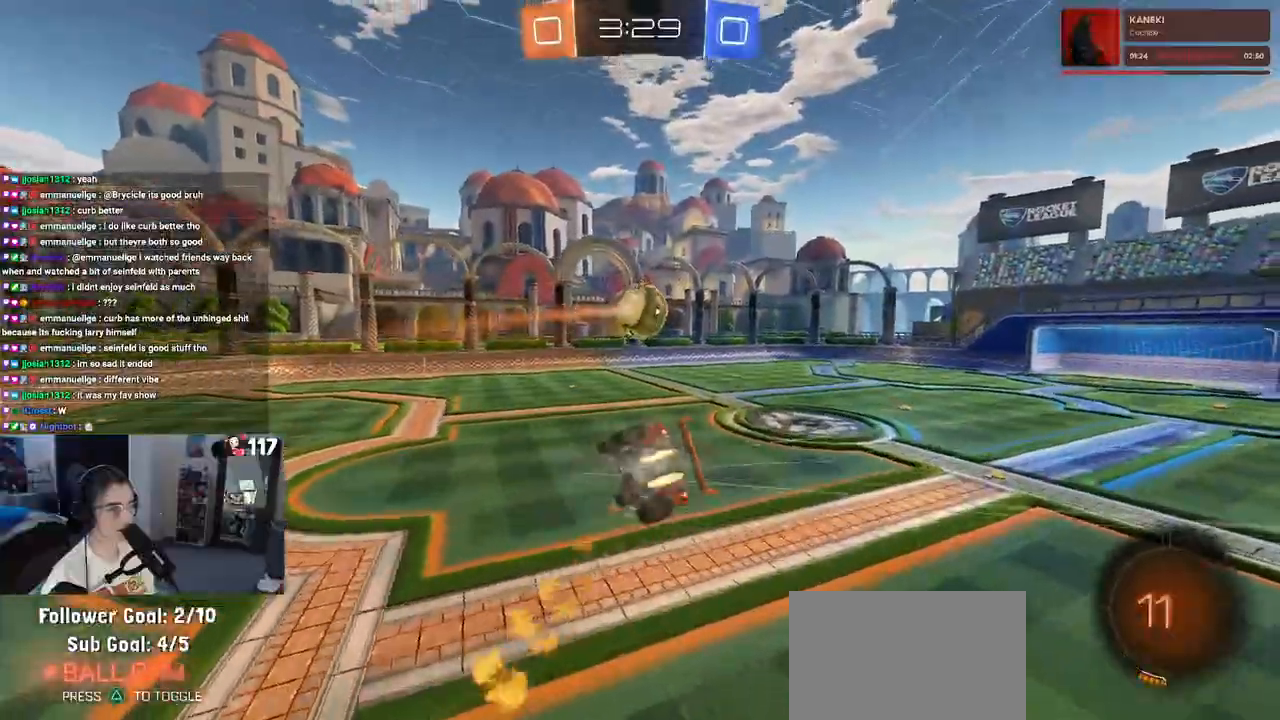
{"buttons": ["SQUARE", "R2"], "left_stick": "down-right", "right_stick": "center", "events": [[117, "L1", "up"], [133, "left_stick", "center"], [400, "left_stick", "down-right"], [433, "SQUARE", "down"], [450, "R1", "up"]]}
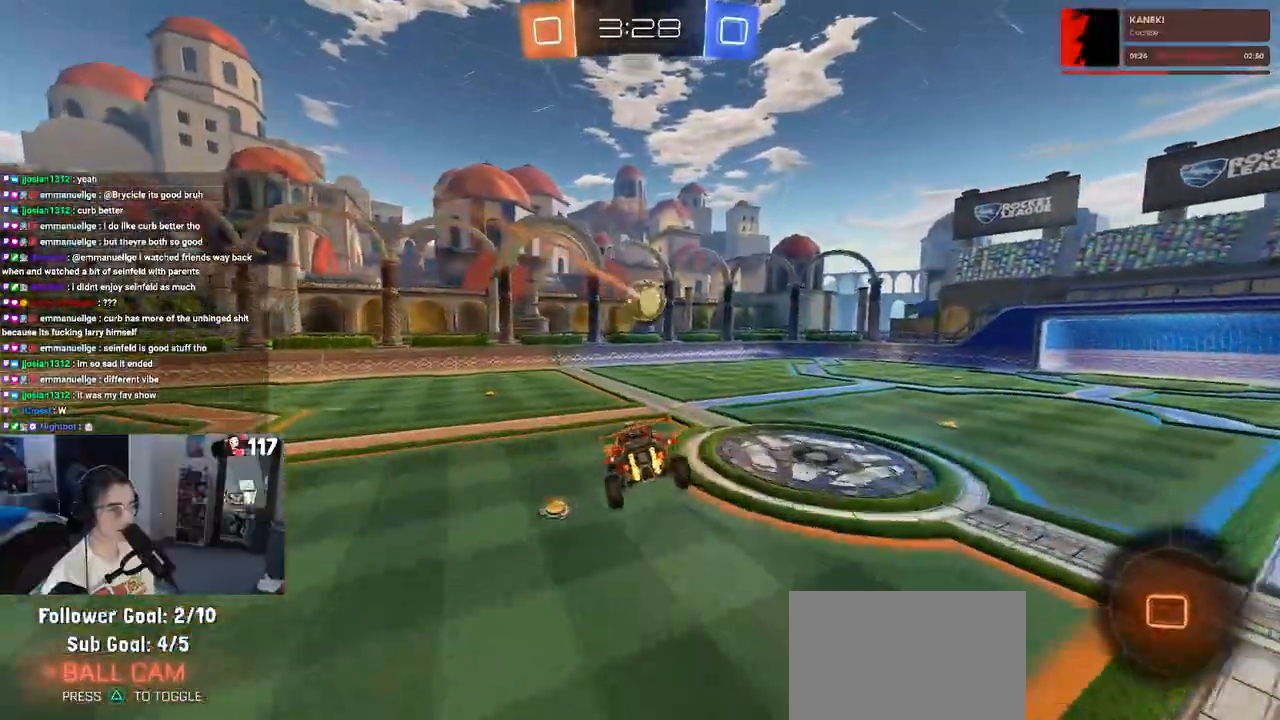
{"buttons": ["R2"], "left_stick": "center", "right_stick": "center", "events": [[17, "left_stick", "center"], [33, "SQUARE", "up"]]}
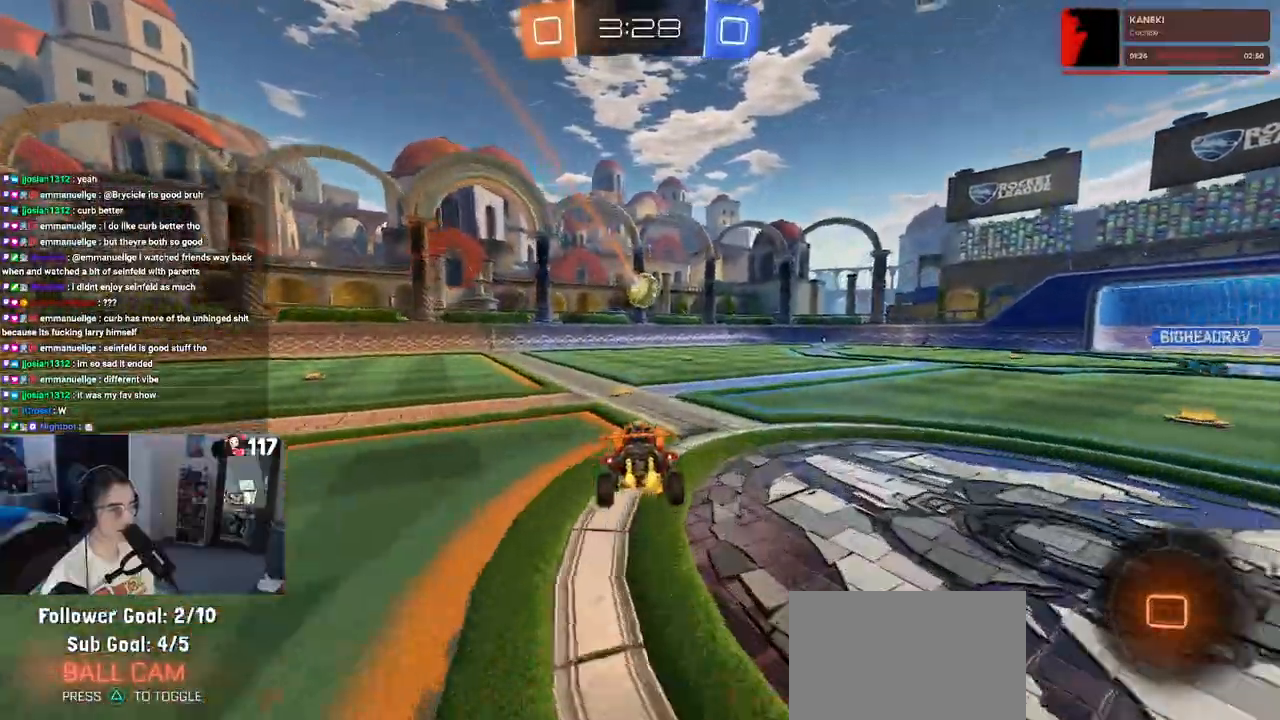
{"buttons": ["SQUARE", "R2"], "left_stick": "down", "right_stick": "center", "events": [[217, "CROSS", "down"], [250, "left_stick", "up-right"], [317, "CROSS", "up"], [367, "CROSS", "down"], [417, "SQUARE", "down"], [450, "CROSS", "up"], [450, "left_stick", "down"]]}
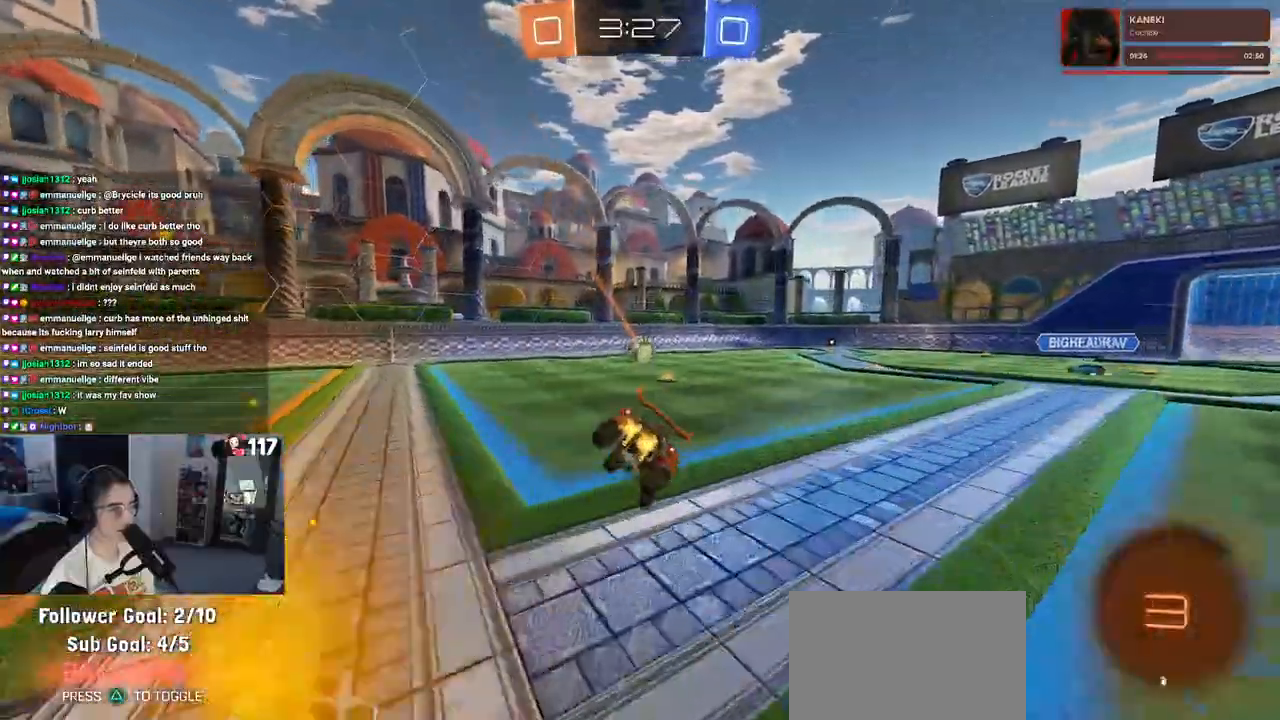
{"buttons": ["SQUARE", "R2"], "left_stick": "down-right", "right_stick": "center", "events": [[67, "left_stick", "down-right"]]}
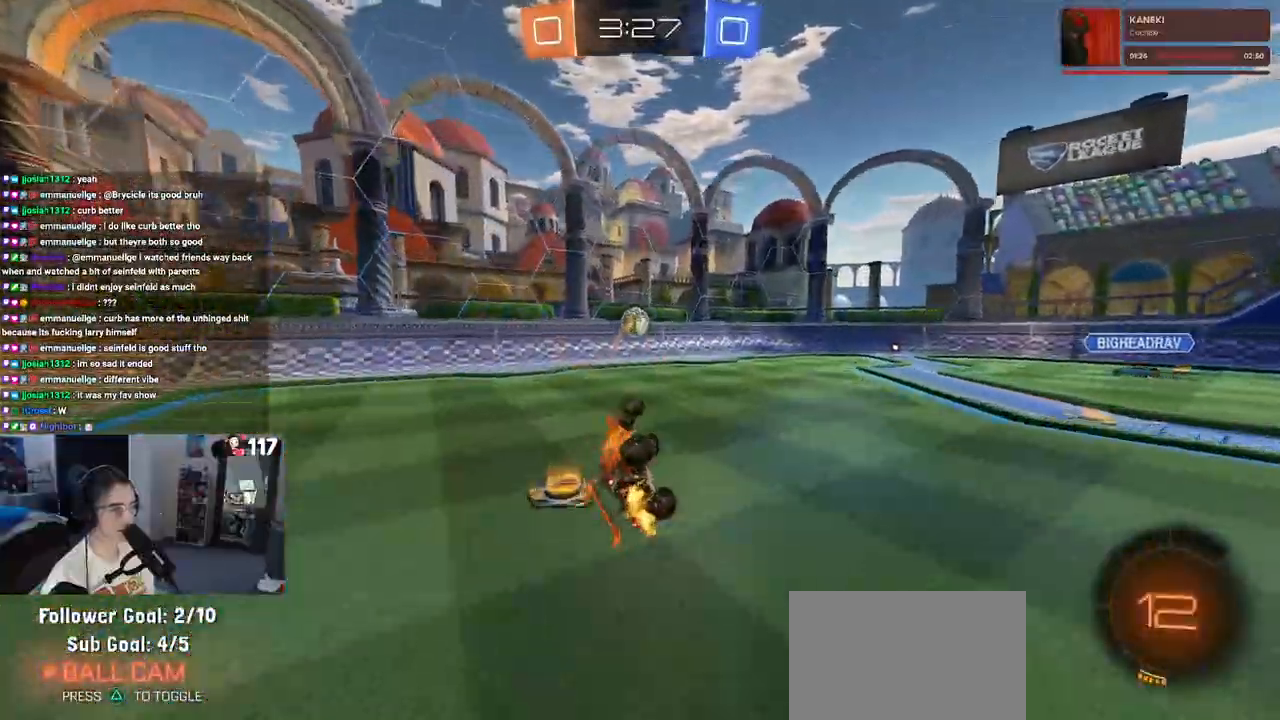
{"buttons": ["R2"], "left_stick": "right", "right_stick": "center", "events": [[150, "left_stick", "center"], [167, "SQUARE", "up"], [267, "left_stick", "right"]]}
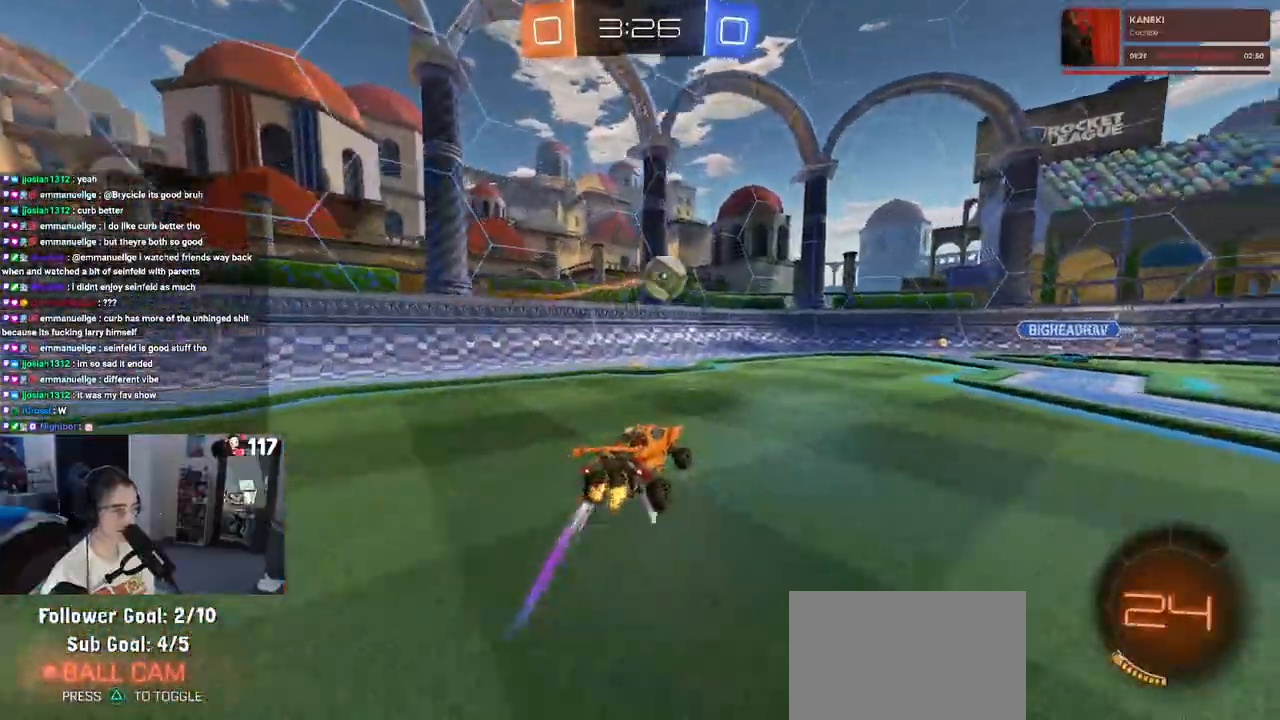
{"buttons": ["R2"], "left_stick": "center", "right_stick": "center", "events": [[417, "left_stick", "center"]]}
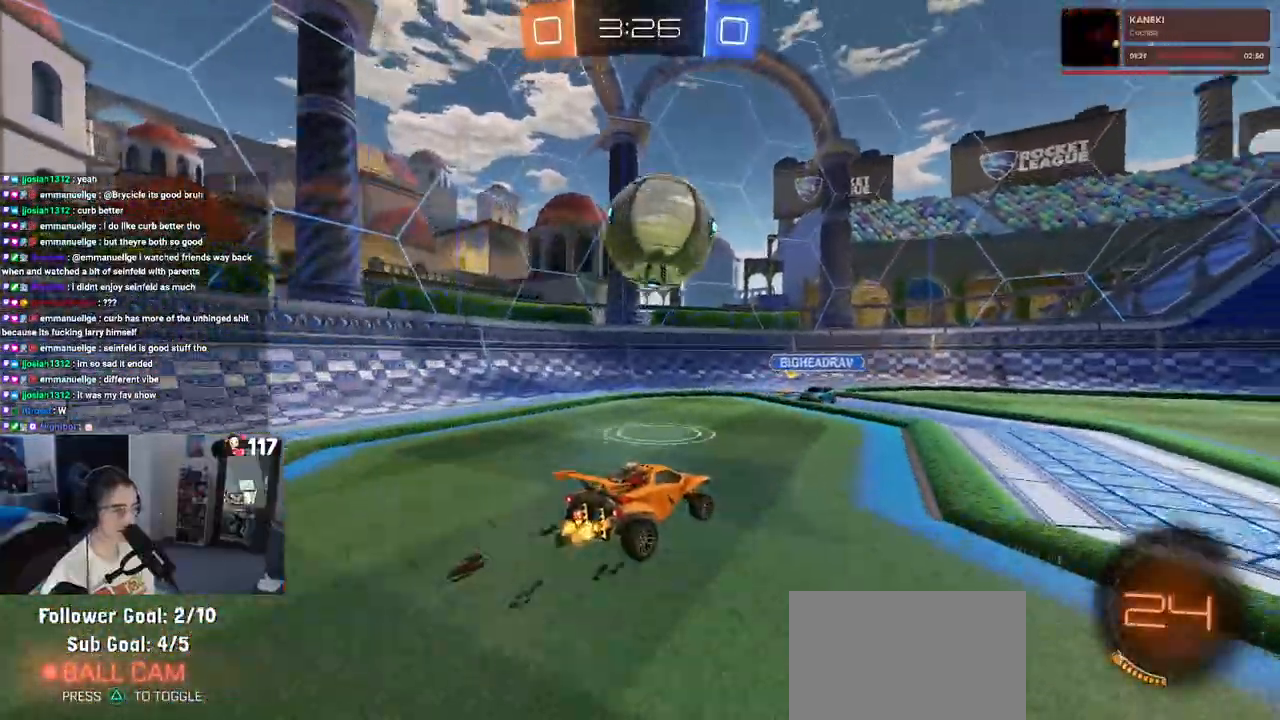
{"buttons": ["R2"], "left_stick": "right", "right_stick": "center", "events": [[100, "R2", "up"], [183, "L2", "down"], [267, "R2", "down"], [283, "left_stick", "right"], [317, "L2", "up"], [350, "TRIANGLE", "down"], [467, "TRIANGLE", "up"]]}
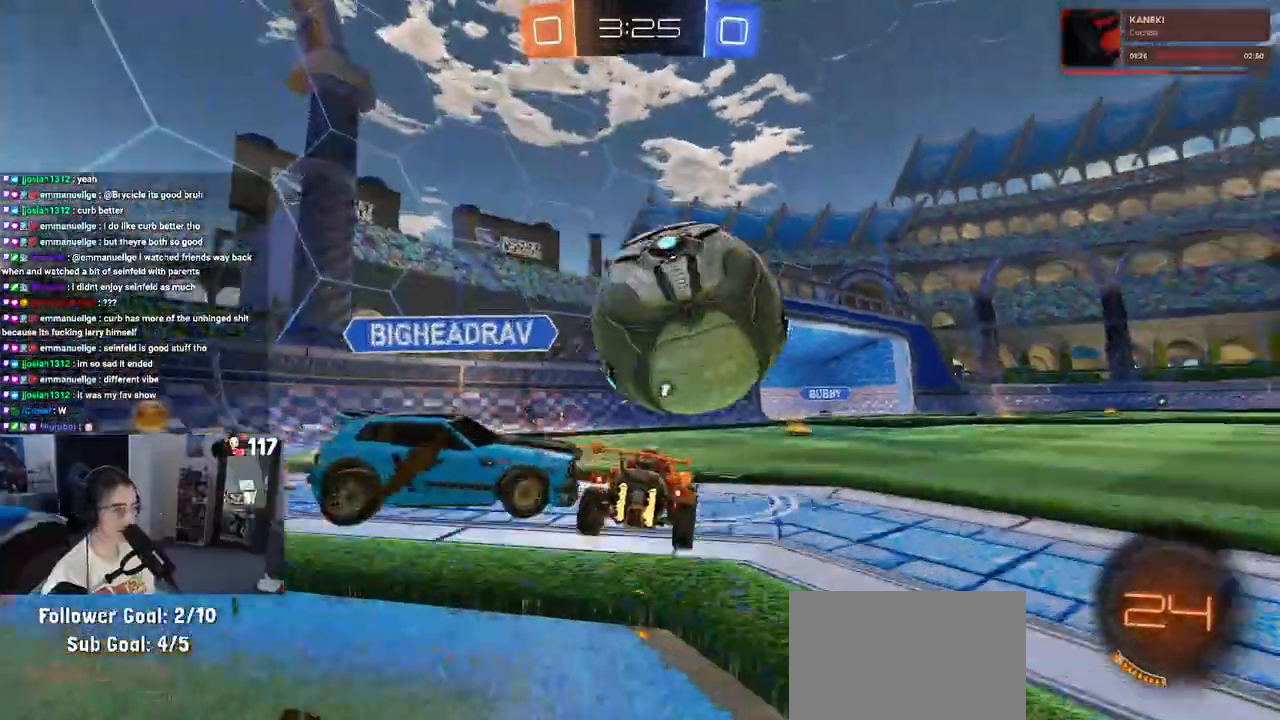
{"buttons": ["R2"], "left_stick": "left", "right_stick": "center", "events": [[117, "R1", "down"], [117, "left_stick", "center"], [317, "R1", "up"], [350, "left_stick", "left"]]}
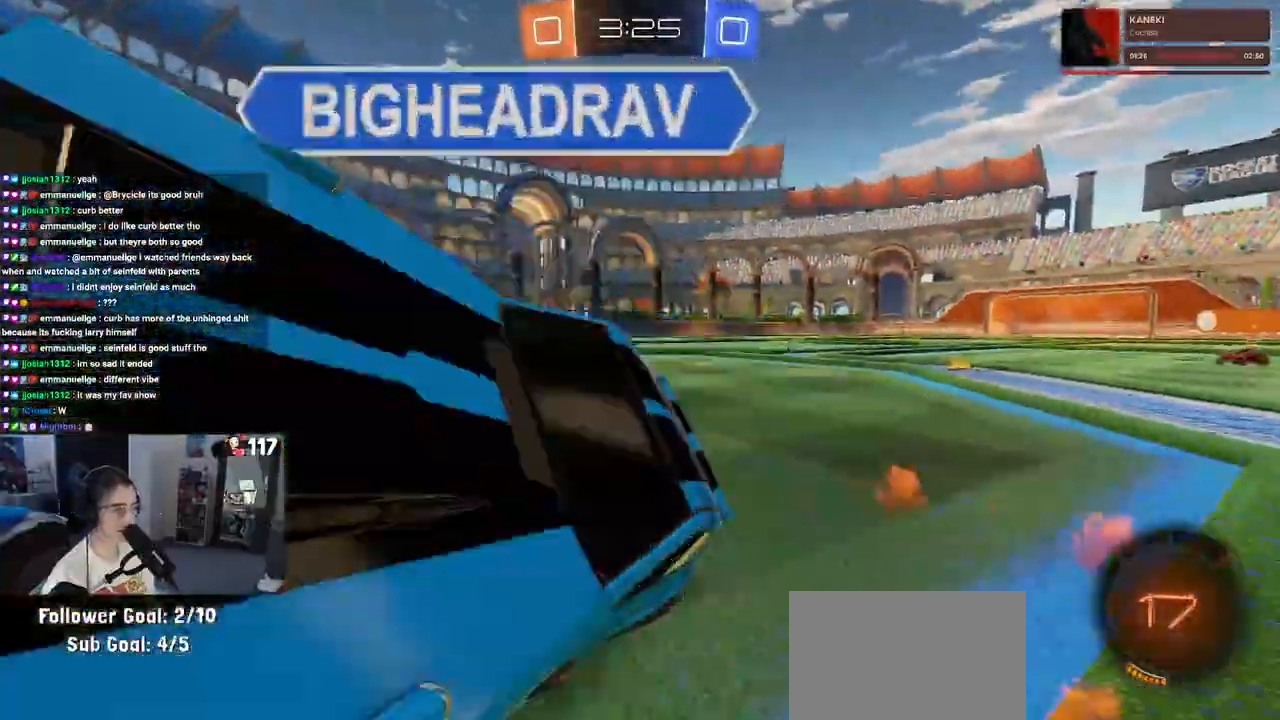
{"buttons": ["R2"], "left_stick": "center", "right_stick": "center", "events": [[150, "TRIANGLE", "down"], [217, "left_stick", "center"], [300, "TRIANGLE", "up"]]}
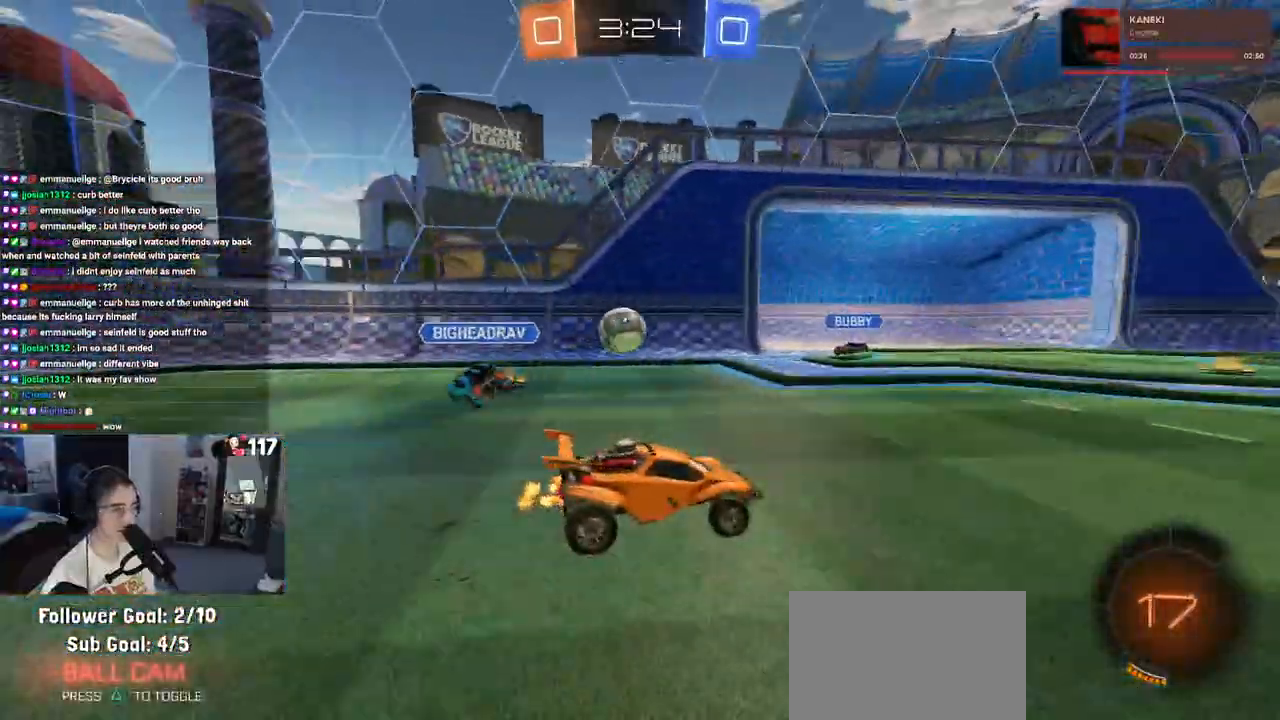
{"buttons": ["R2"], "left_stick": "center", "right_stick": "center", "events": [[133, "left_stick", "right"], [200, "left_stick", "center"]]}
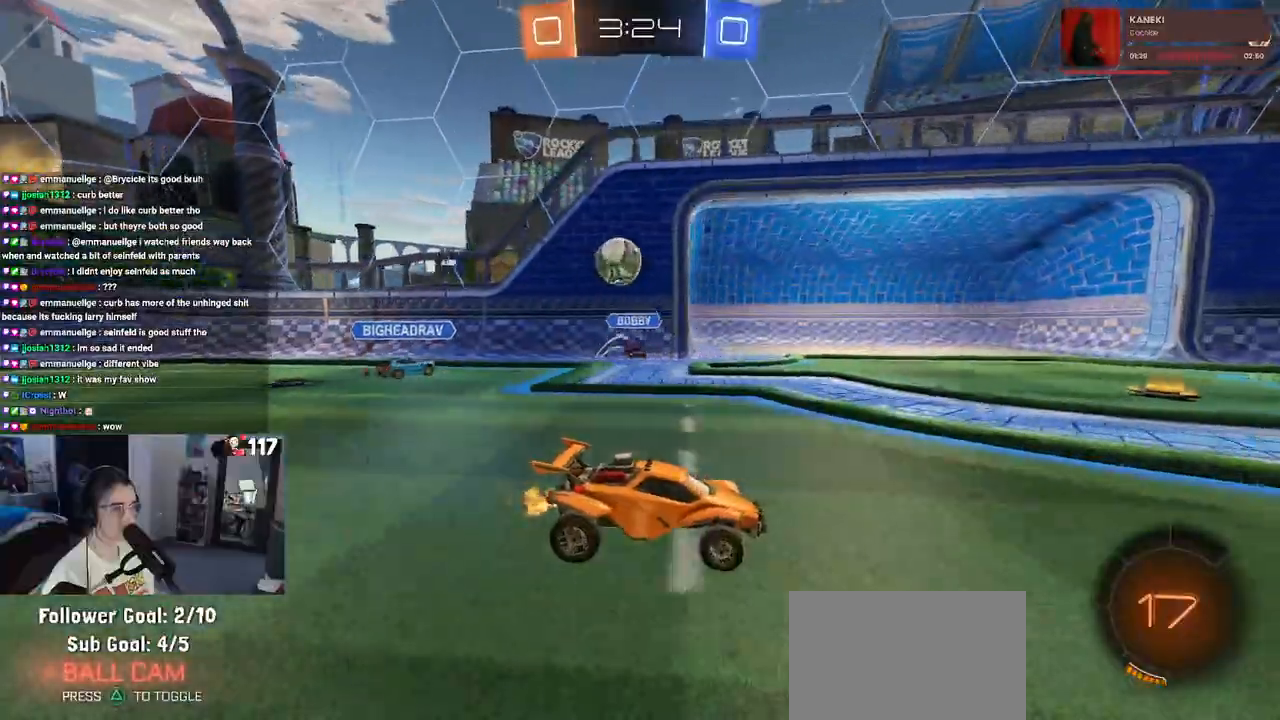
{"buttons": ["R2"], "left_stick": "center", "right_stick": "center", "events": [[50, "left_stick", "left"], [200, "SQUARE", "down"], [300, "SQUARE", "up"], [500, "left_stick", "center"]]}
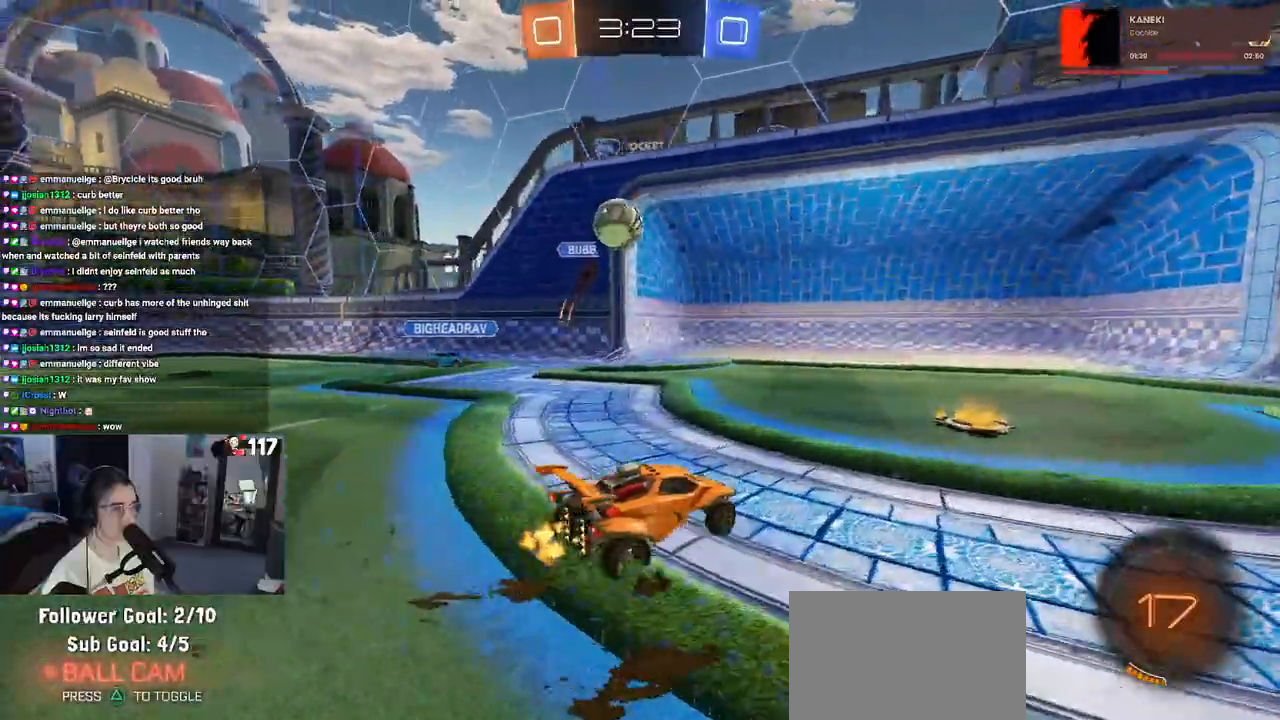
{"buttons": ["L2"], "left_stick": "down-right", "right_stick": "center", "events": [[50, "left_stick", "down-right"], [133, "R2", "up"], [200, "left_stick", "right"], [267, "R2", "down"], [317, "left_stick", "center"], [433, "R2", "up"], [450, "L2", "down"], [450, "left_stick", "down-right"]]}
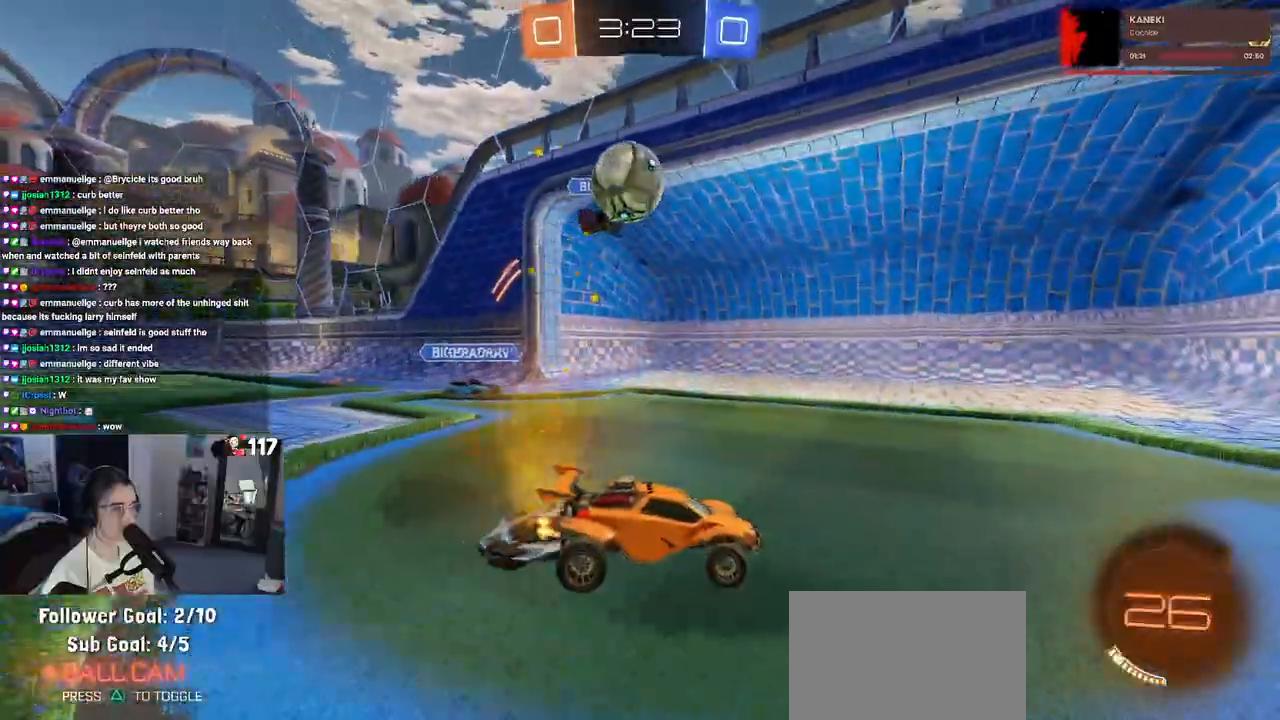
{"buttons": ["CROSS", "R1", "R2"], "left_stick": "left", "right_stick": "center", "events": [[17, "CROSS", "down"], [33, "R2", "down"], [67, "left_stick", "down"], [133, "L2", "up"], [200, "CROSS", "up"], [217, "left_stick", "center"], [233, "CROSS", "down"], [333, "R1", "down"], [383, "left_stick", "left"]]}
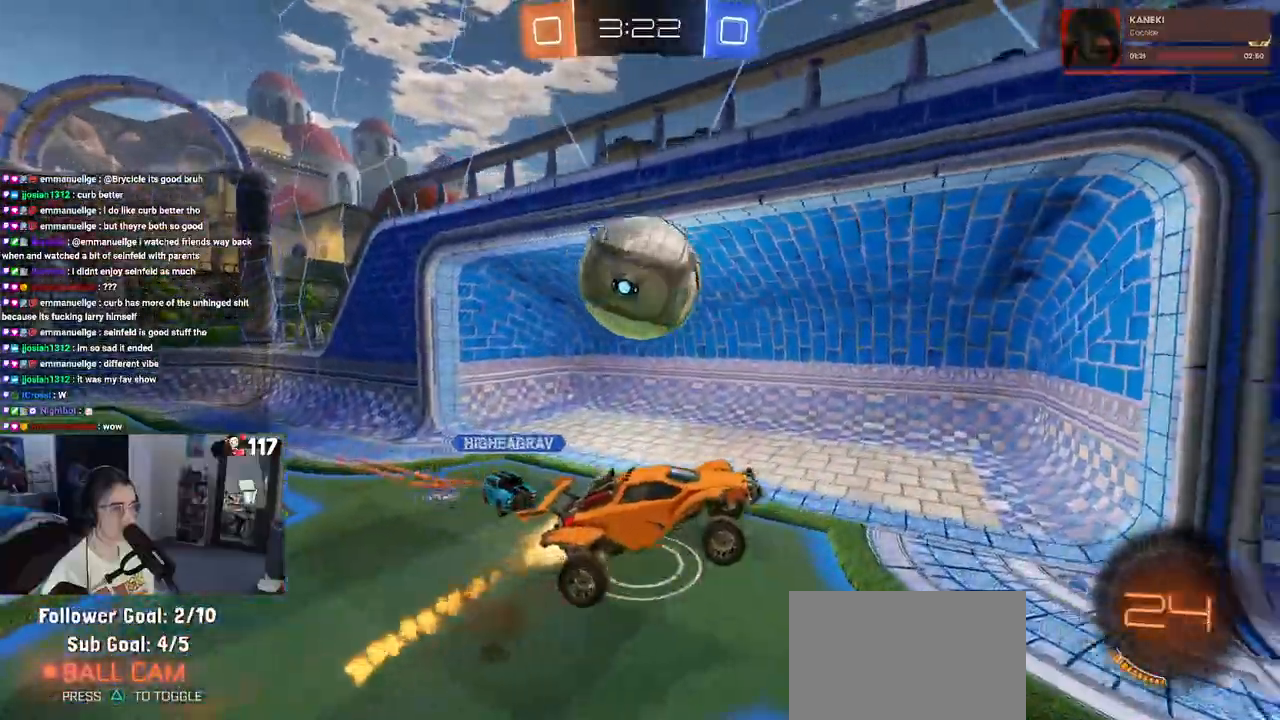
{"buttons": ["R2"], "left_stick": "down-left", "right_stick": "center", "events": [[50, "L1", "down"], [100, "CROSS", "up"], [217, "R1", "up"], [267, "left_stick", "down-left"], [350, "L1", "up"]]}
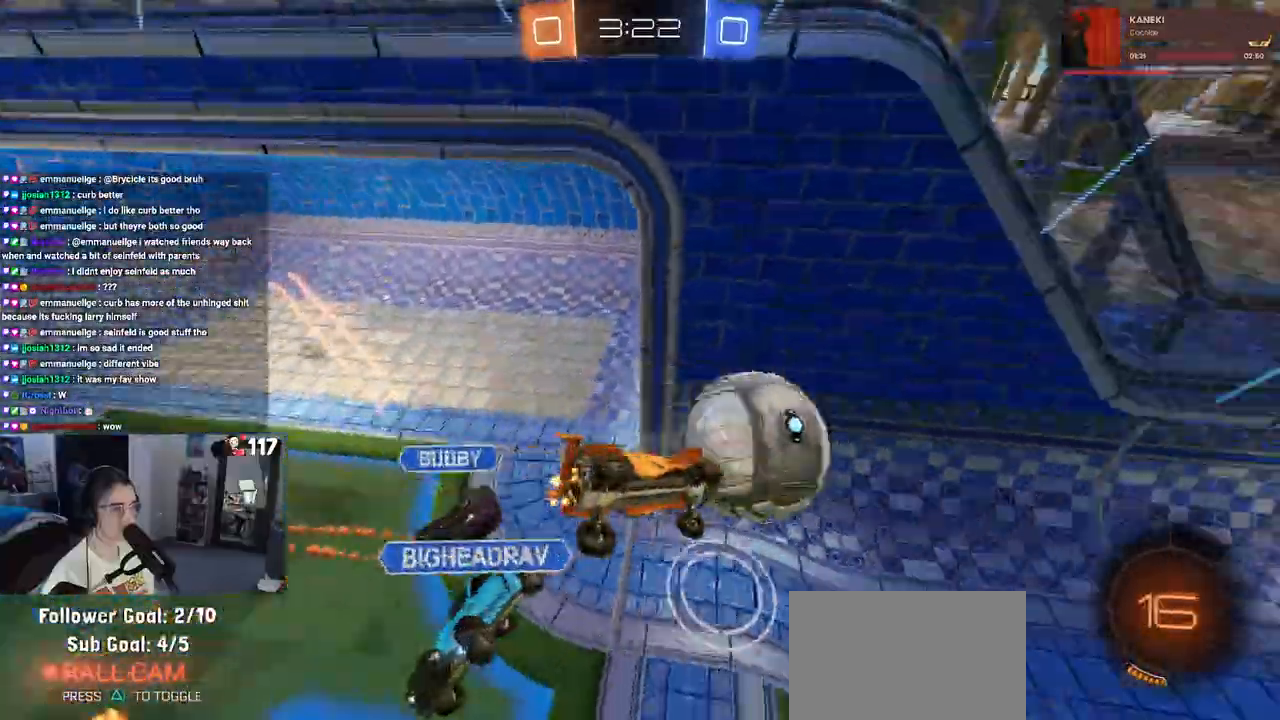
{"buttons": ["SQUARE", "R2"], "left_stick": "left", "right_stick": "center", "events": [[83, "left_stick", "center"], [300, "left_stick", "left"], [350, "SQUARE", "down"]]}
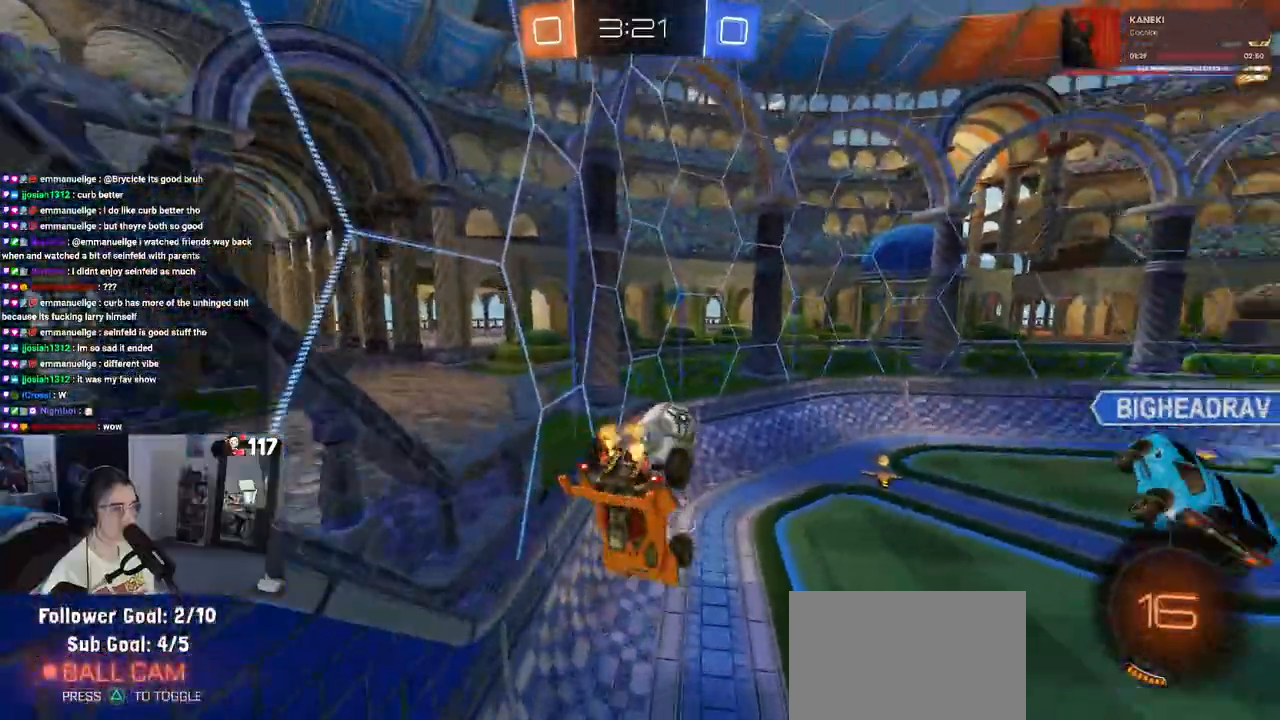
{"buttons": ["R2"], "left_stick": "left", "right_stick": "center", "events": [[83, "SQUARE", "up"], [117, "left_stick", "center"], [200, "left_stick", "up"], [317, "left_stick", "center"], [367, "left_stick", "left"]]}
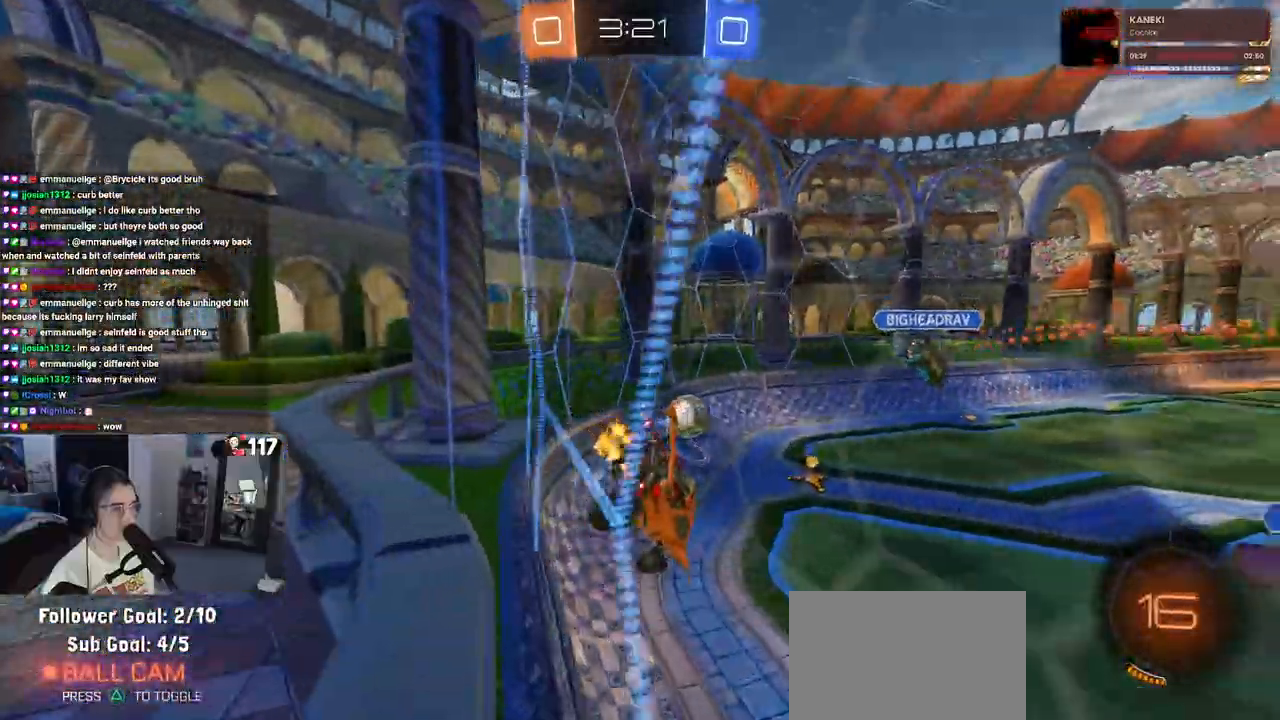
{"buttons": ["R2"], "left_stick": "down-right", "right_stick": "center", "events": [[50, "left_stick", "center"], [500, "left_stick", "down-right"]]}
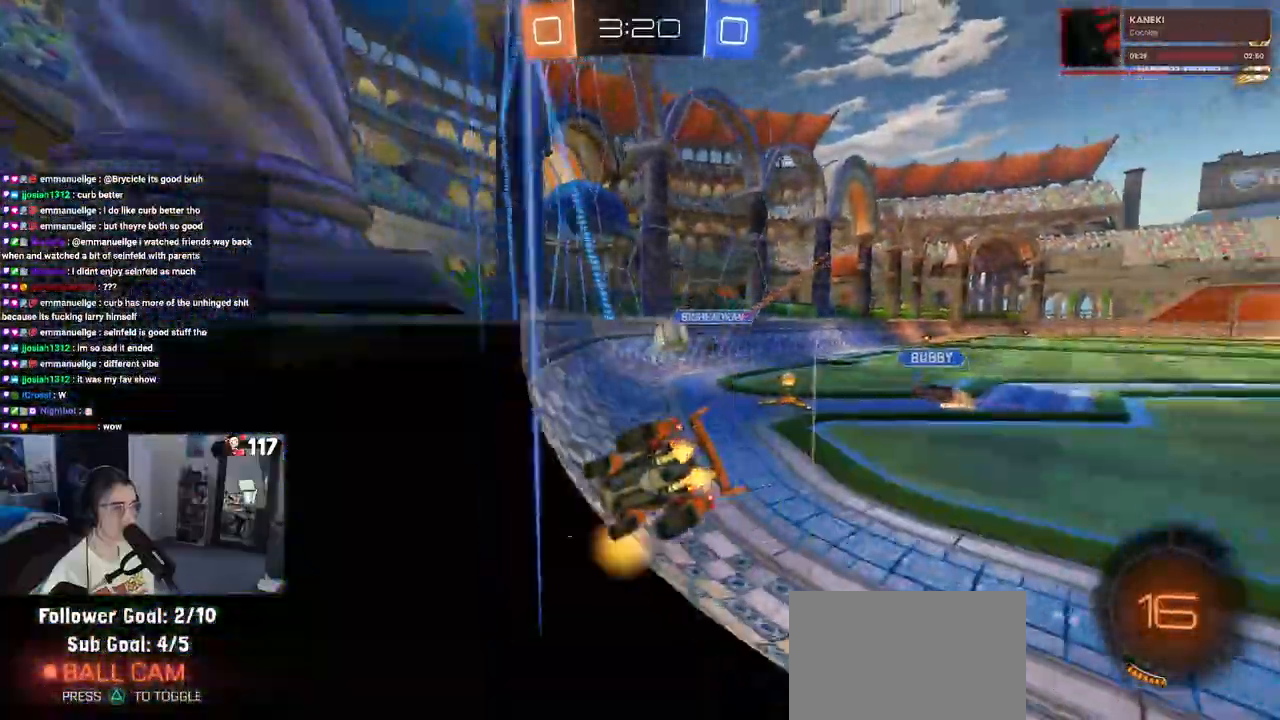
{"buttons": ["CROSS", "R1", "R2"], "left_stick": "center", "right_stick": "center", "events": [[233, "left_stick", "center"], [450, "CROSS", "down"], [450, "R1", "down"]]}
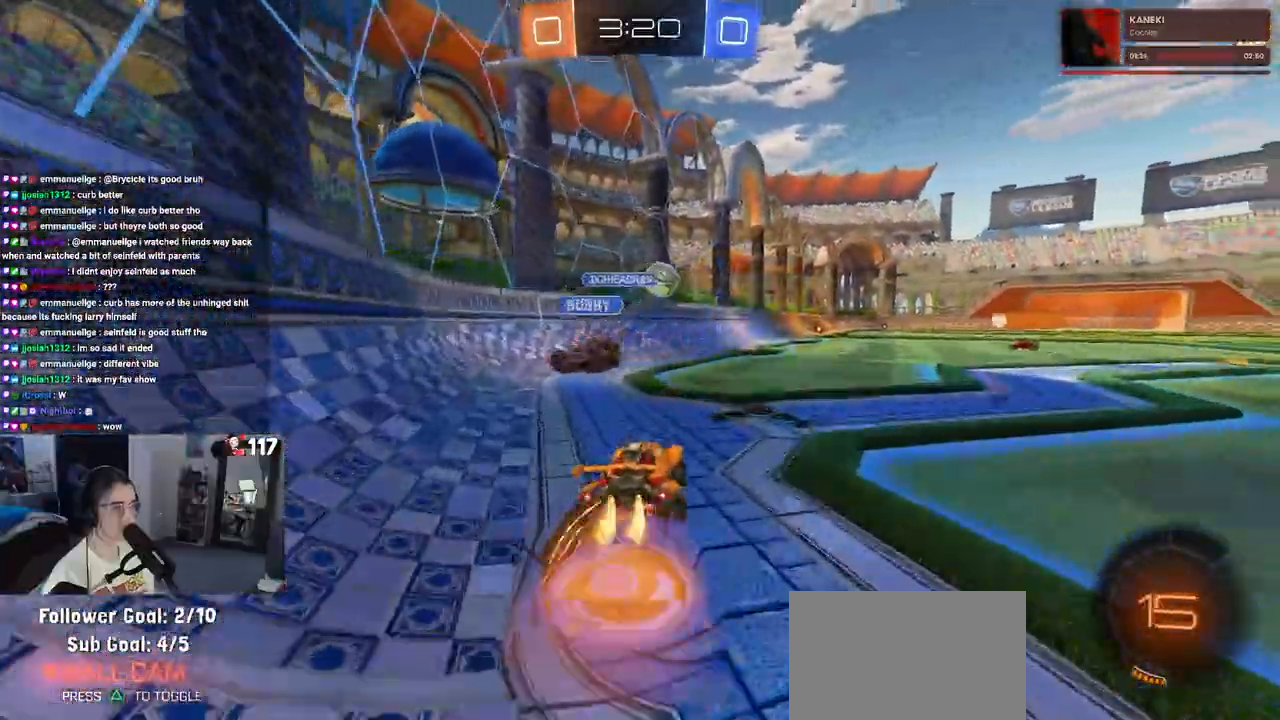
{"buttons": ["SQUARE", "R2"], "left_stick": "down-right", "right_stick": "center", "events": [[50, "left_stick", "up-right"], [67, "CROSS", "up"], [117, "CROSS", "down"], [167, "SQUARE", "down"], [217, "CROSS", "up"], [233, "left_stick", "down"], [367, "left_stick", "down-right"], [383, "R1", "up"]]}
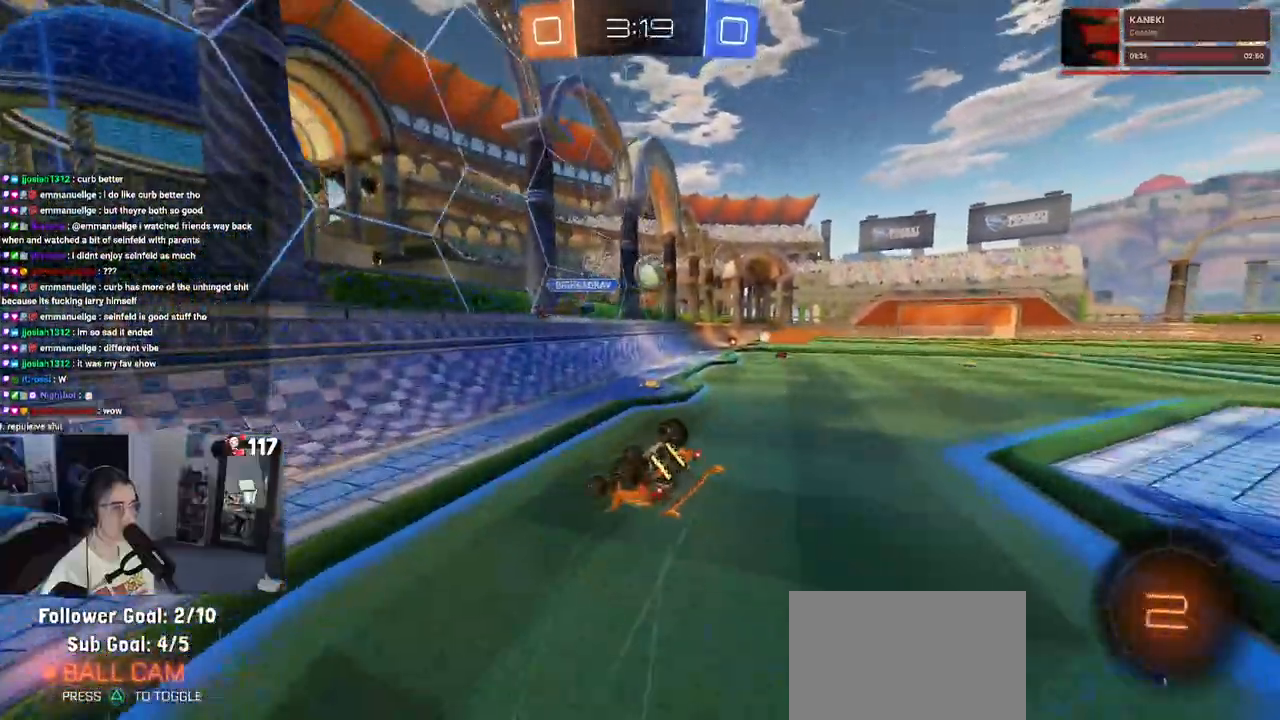
{"buttons": ["R2"], "left_stick": "center", "right_stick": "center", "events": [[467, "left_stick", "center"], [483, "SQUARE", "up"]]}
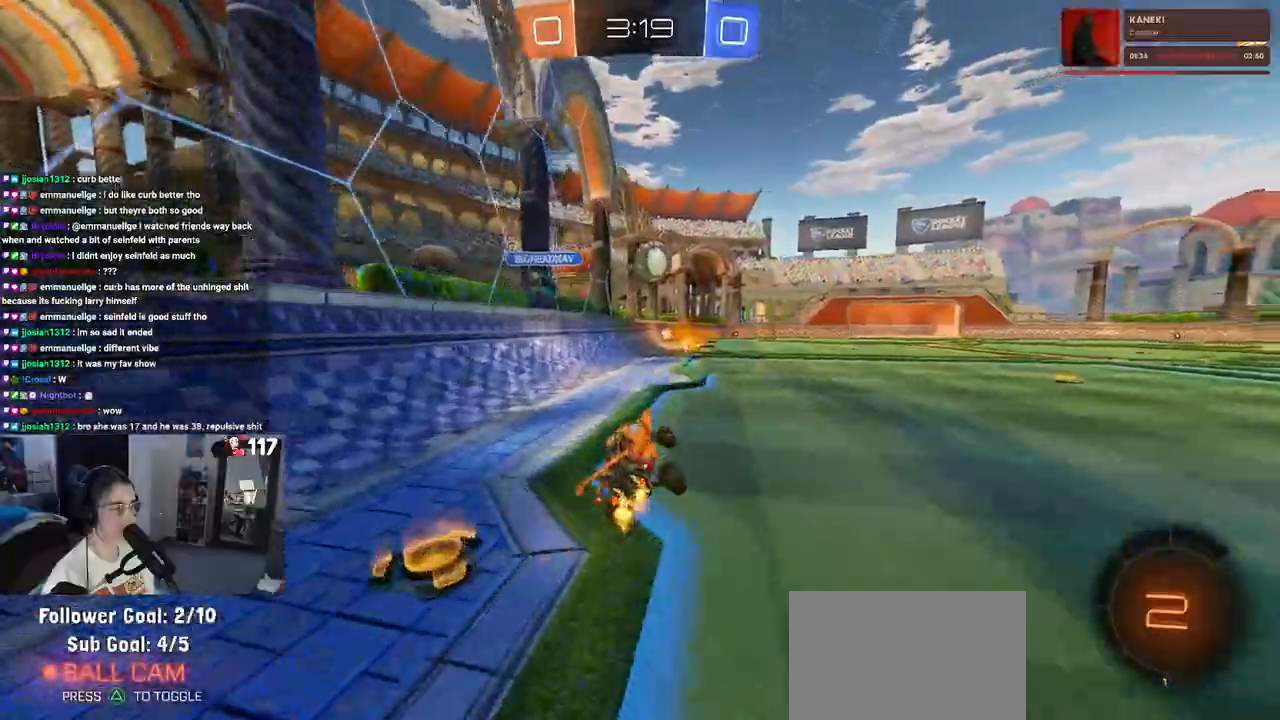
{"buttons": ["CROSS", "R2"], "left_stick": "left", "right_stick": "center", "events": [[450, "left_stick", "left"], [500, "CROSS", "down"]]}